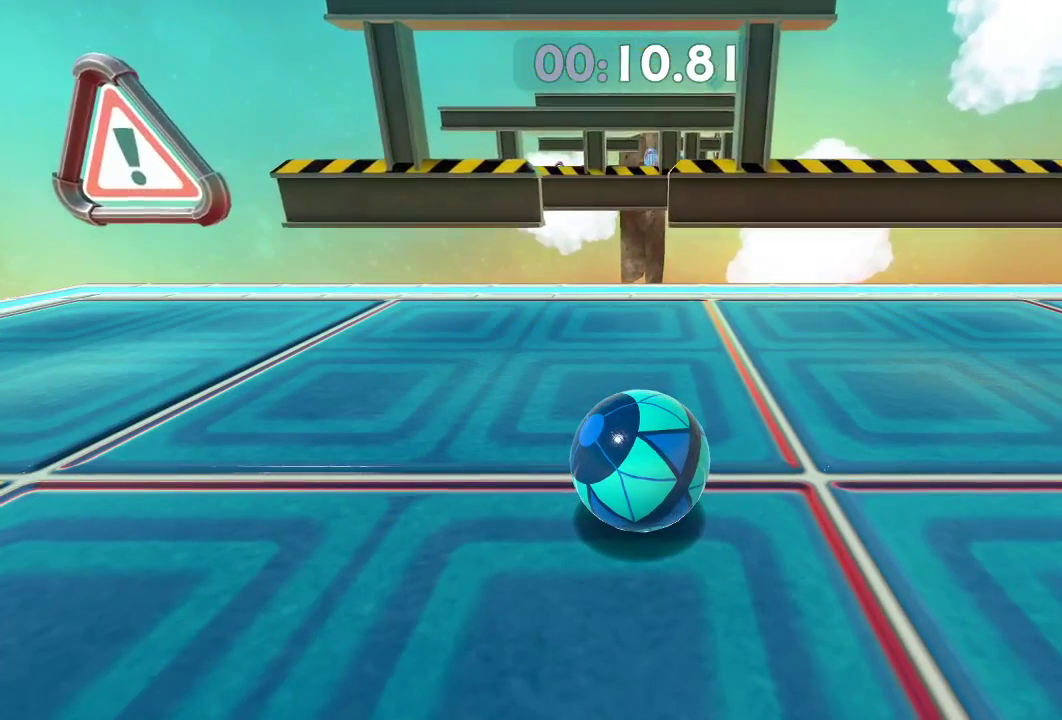
Gameplay with a controller (Xbox layout); each line is a JSON object with the inputs held at the frame after it. "events" lists button and stick changes between this image and that frame as [ms after this image, input, new state], when the widget could be followed in between. Not read: R3.
{"buttons": [], "left_stick": "center", "right_stick": "center", "events": [[267, "left_stick", "up"], [383, "left_stick", "center"]]}
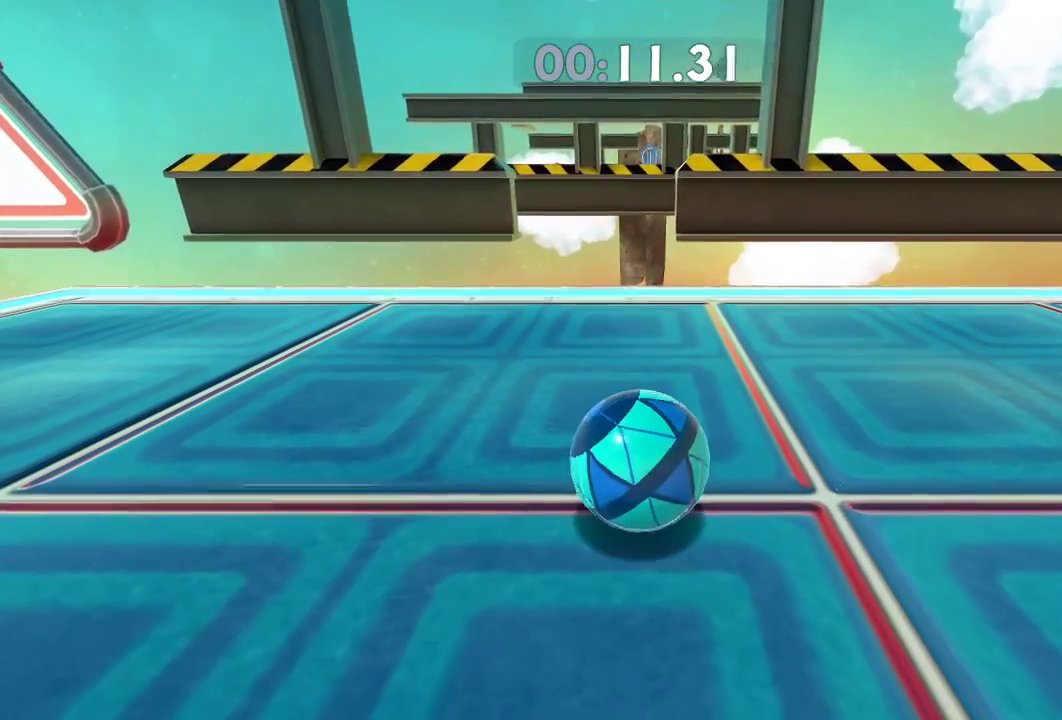
{"buttons": [], "left_stick": "center", "right_stick": "center", "events": [[84, "left_stick", "up"], [184, "left_stick", "center"]]}
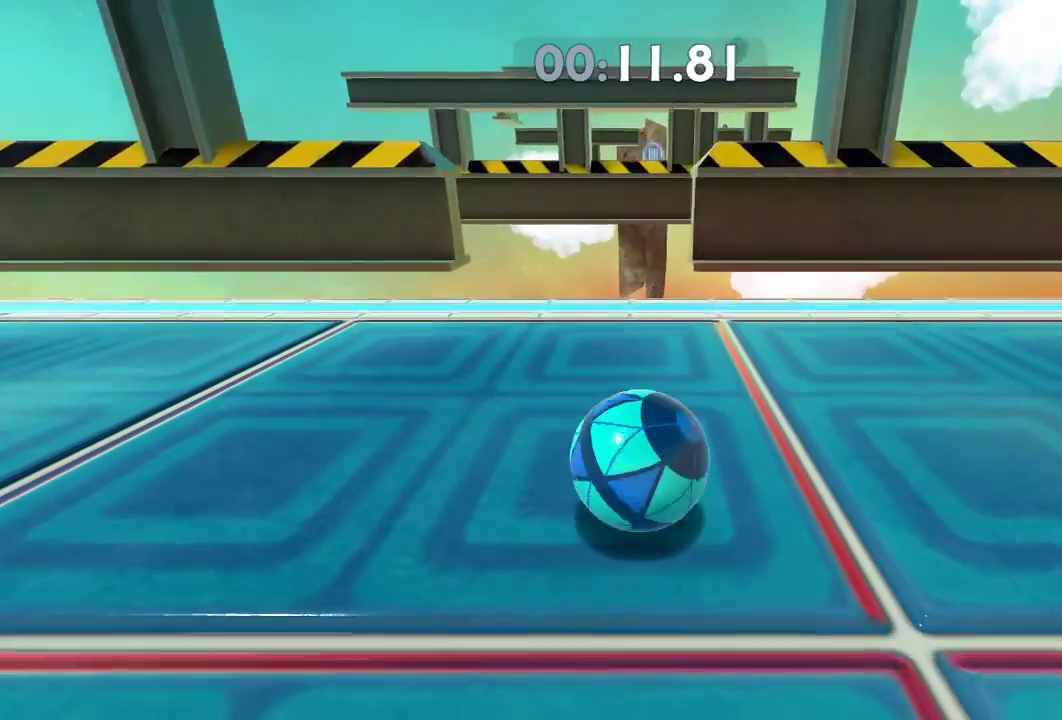
{"buttons": [], "left_stick": "center", "right_stick": "center", "events": []}
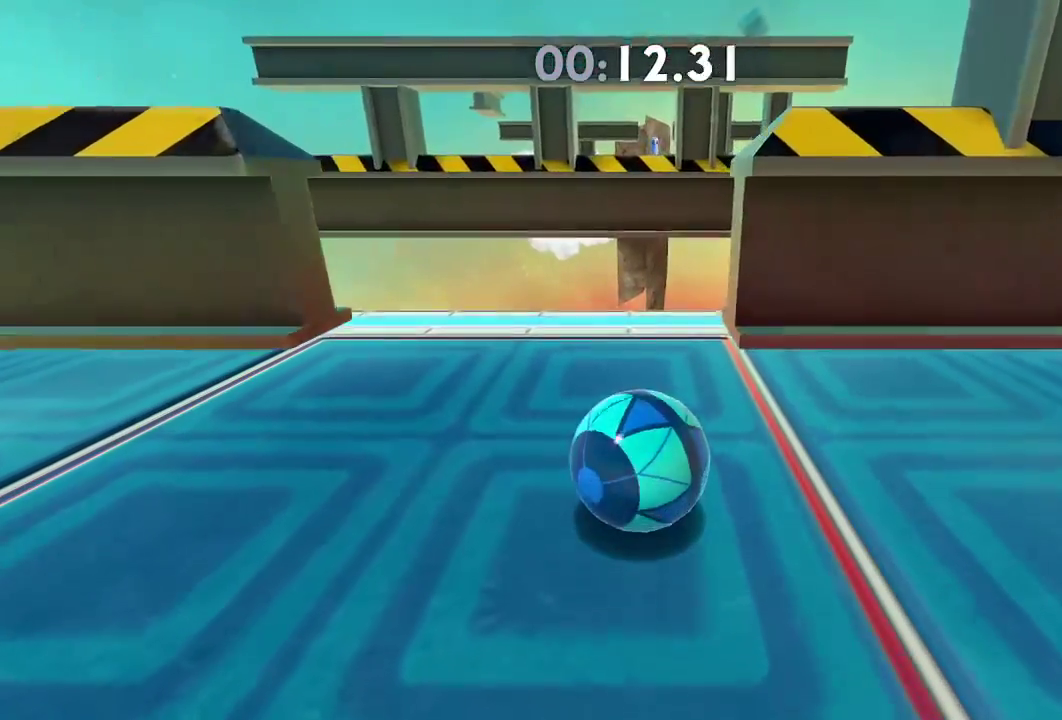
{"buttons": [], "left_stick": "right", "right_stick": "center", "events": [[200, "left_stick", "right"]]}
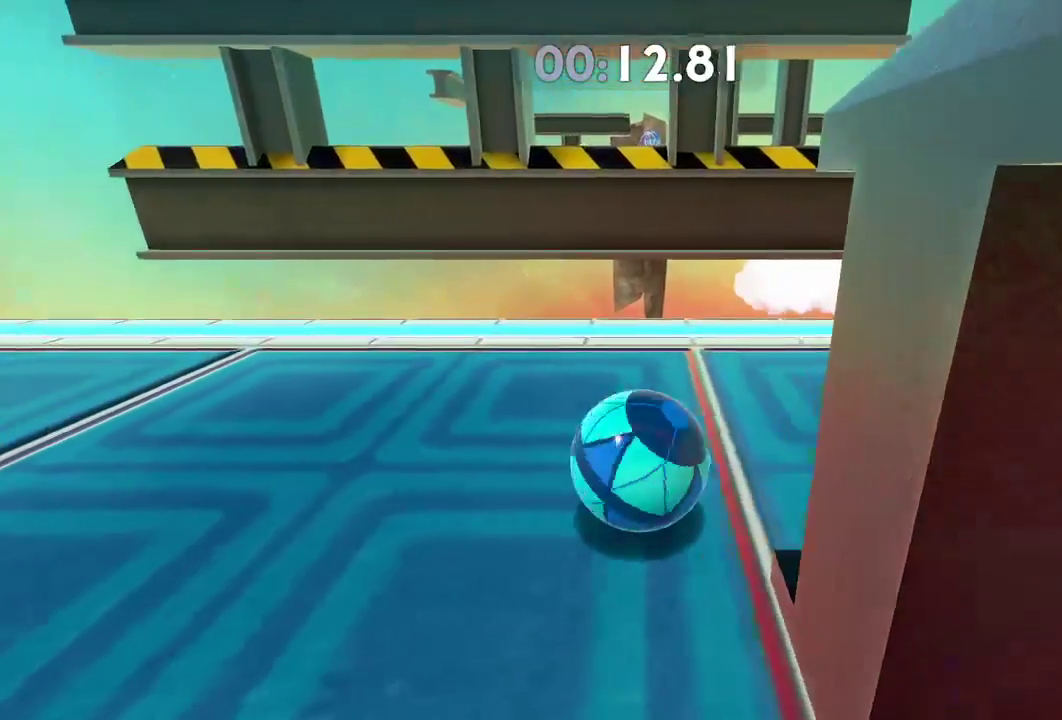
{"buttons": [], "left_stick": "center", "right_stick": "center", "events": [[484, "left_stick", "center"]]}
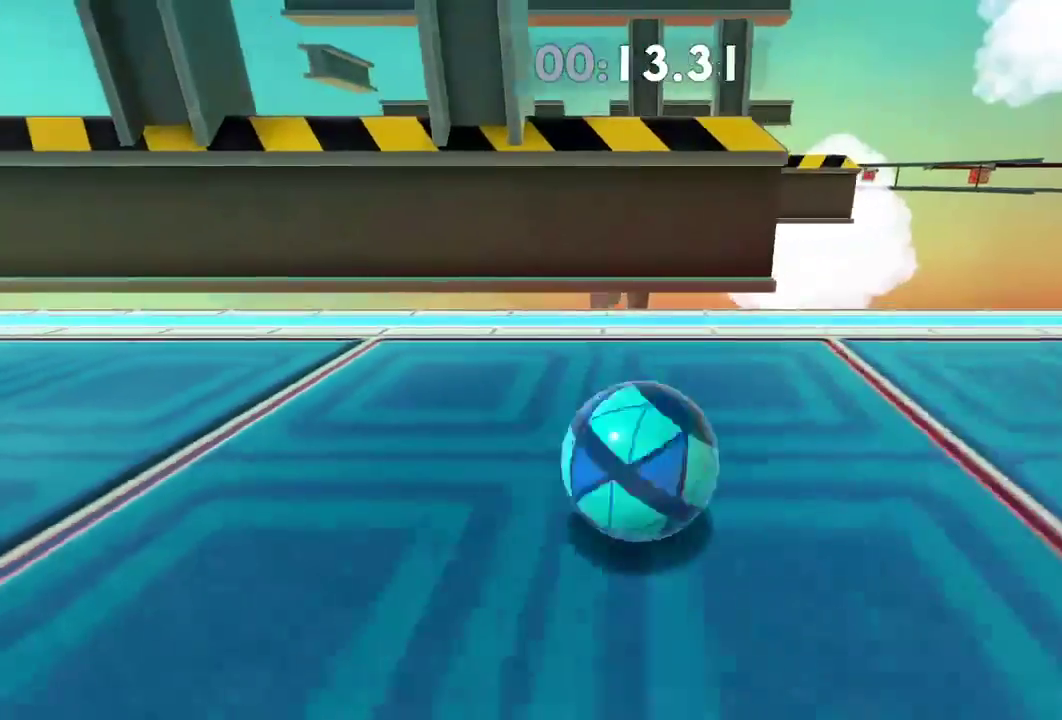
{"buttons": [], "left_stick": "left", "right_stick": "center", "events": [[50, "left_stick", "left"], [317, "left_stick", "center"], [384, "left_stick", "left"]]}
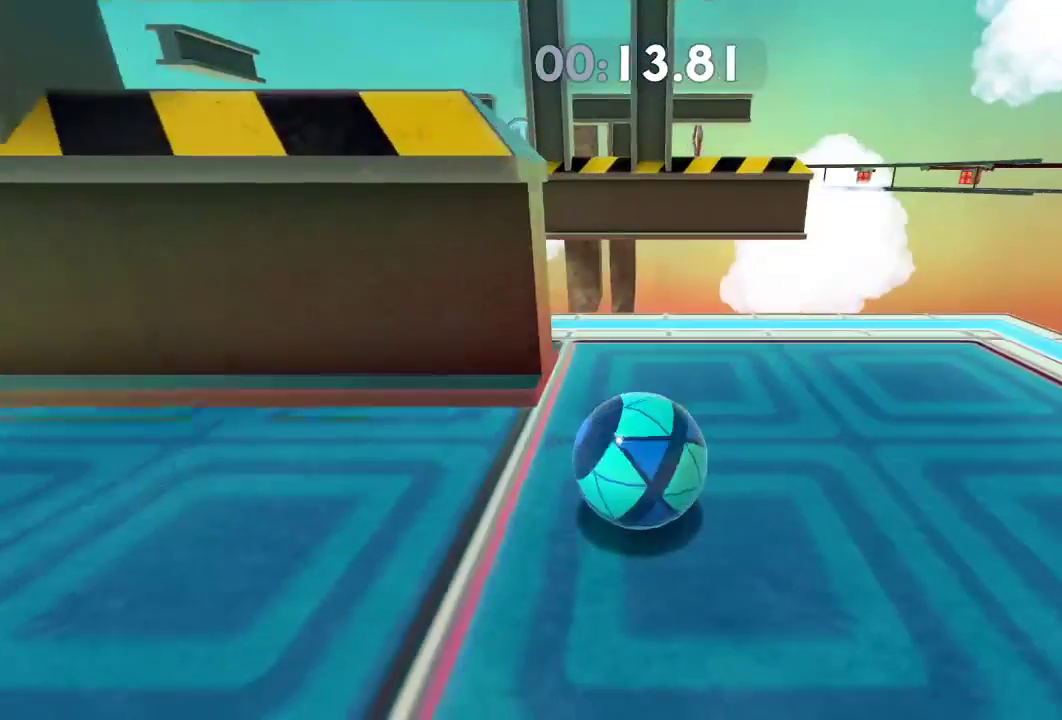
{"buttons": [], "left_stick": "left", "right_stick": "center", "events": [[33, "left_stick", "center"], [116, "left_stick", "left"]]}
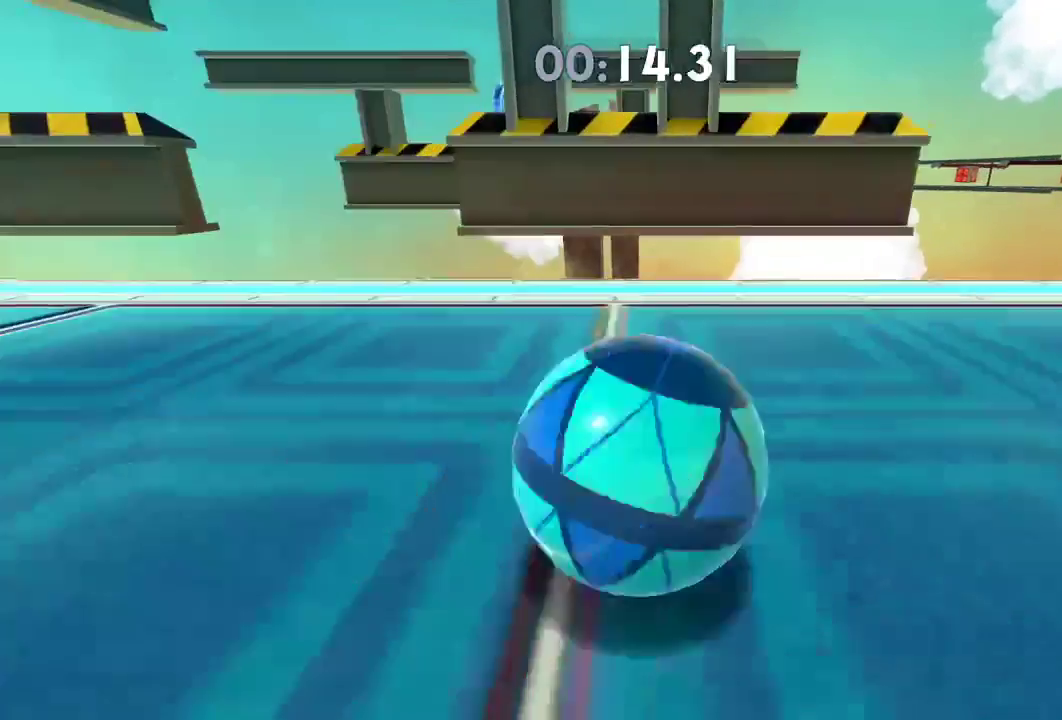
{"buttons": [], "left_stick": "left", "right_stick": "center", "events": [[17, "left_stick", "center"], [401, "right_stick", "left"], [417, "left_stick", "left"], [501, "right_stick", "center"]]}
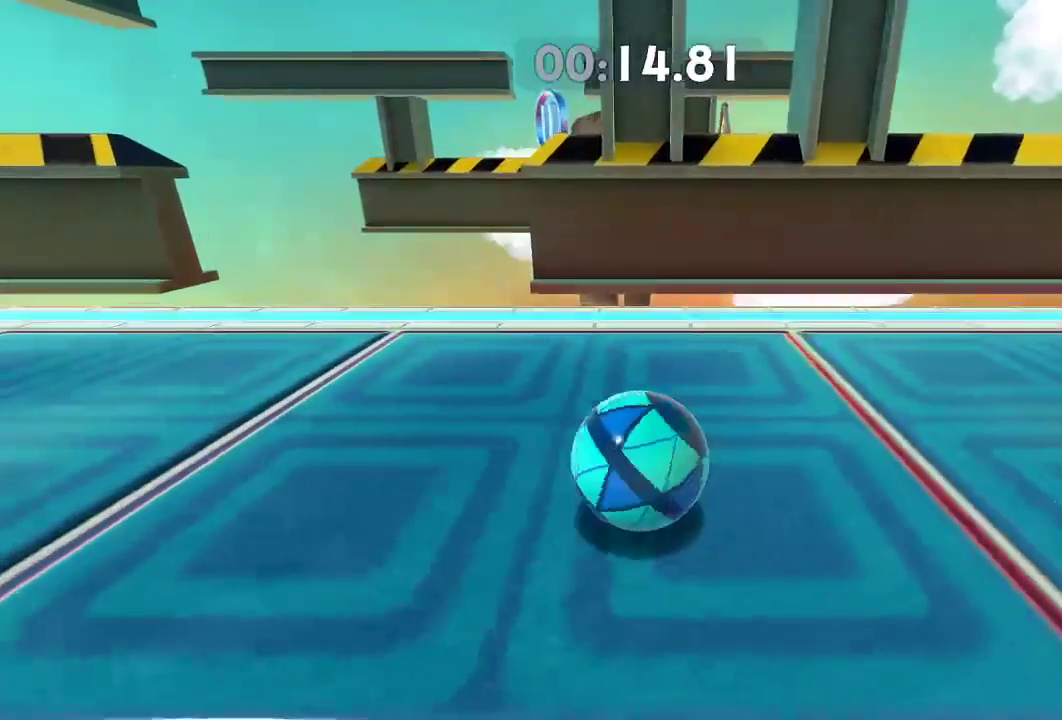
{"buttons": [], "left_stick": "center", "right_stick": "center", "events": [[116, "left_stick", "center"], [233, "left_stick", "down-left"], [417, "left_stick", "center"]]}
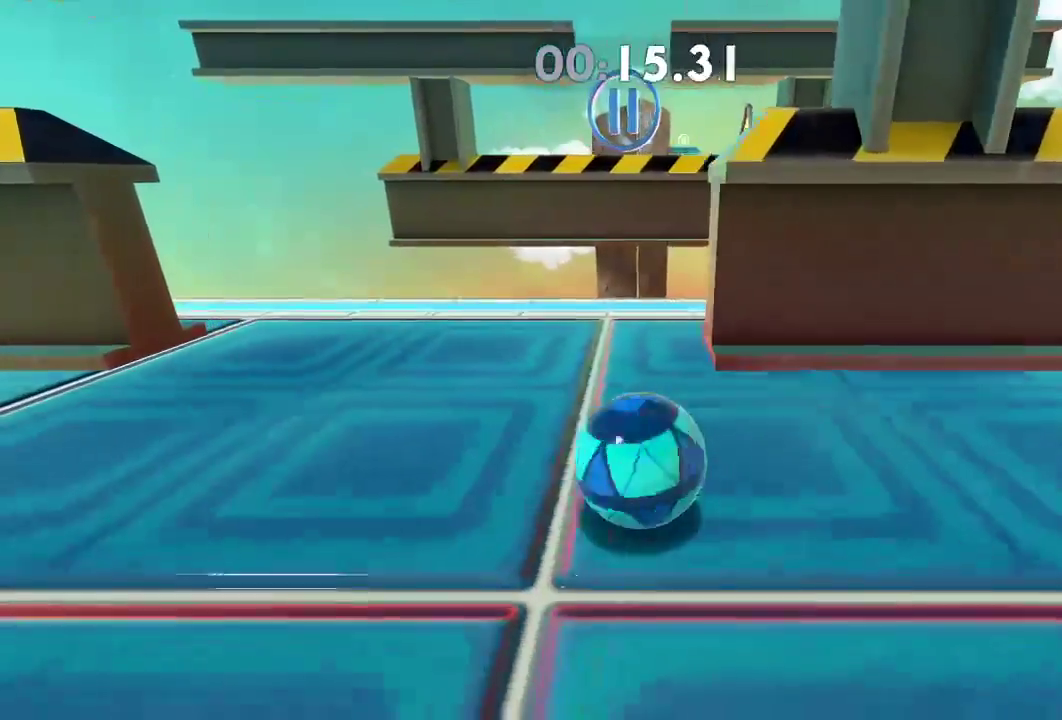
{"buttons": [], "left_stick": "left", "right_stick": "center", "events": [[250, "left_stick", "left"]]}
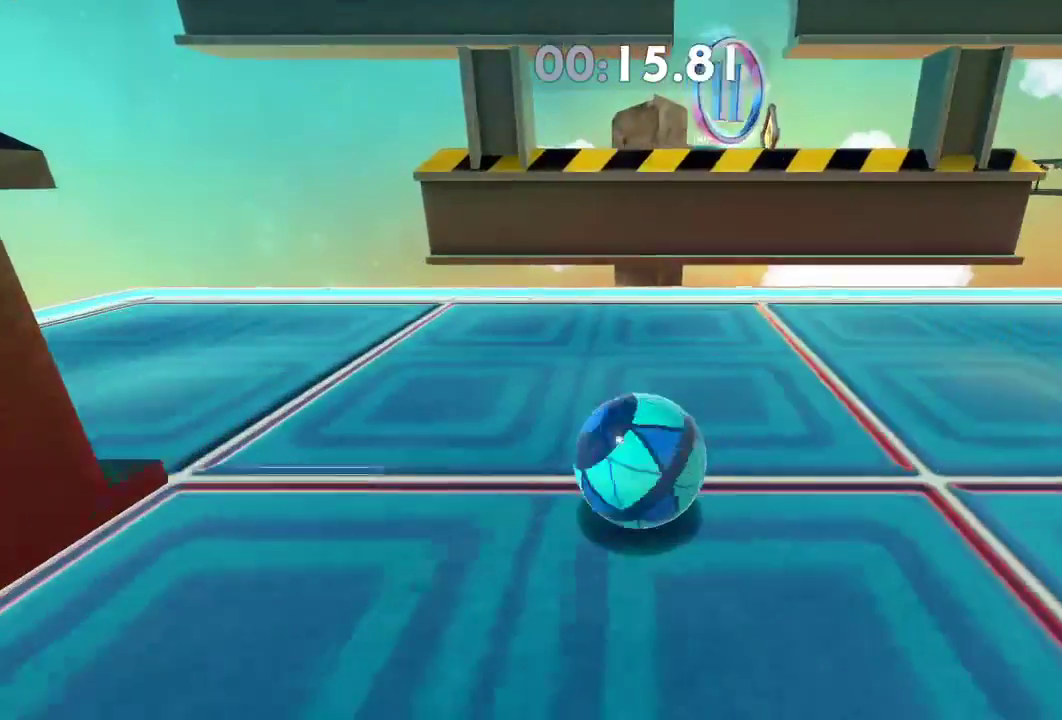
{"buttons": [], "left_stick": "center", "right_stick": "center", "events": [[467, "left_stick", "center"]]}
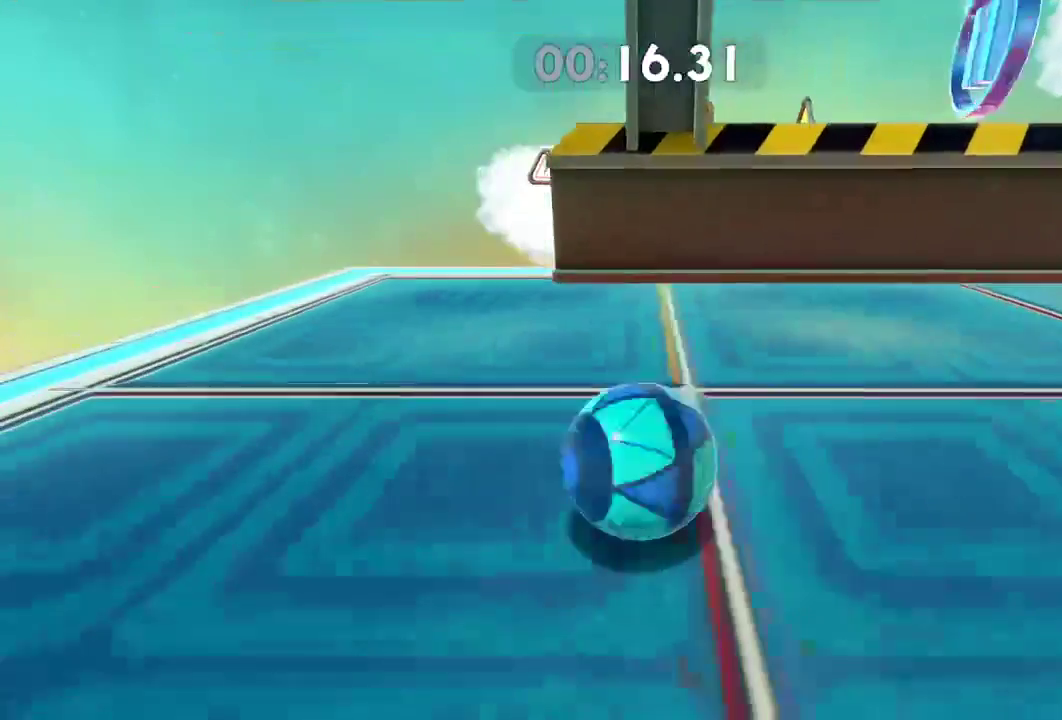
{"buttons": [], "left_stick": "right", "right_stick": "center", "events": [[117, "left_stick", "right"], [317, "left_stick", "center"], [401, "left_stick", "right"]]}
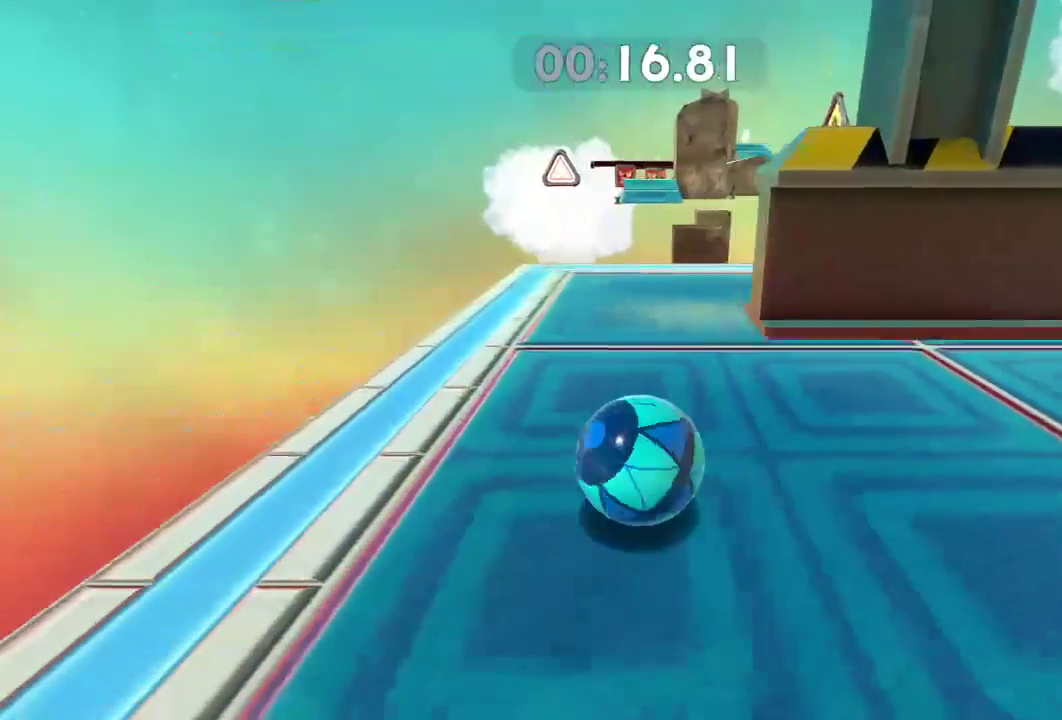
{"buttons": [], "left_stick": "center", "right_stick": "center", "events": [[16, "left_stick", "center"], [300, "left_stick", "left"], [450, "left_stick", "center"]]}
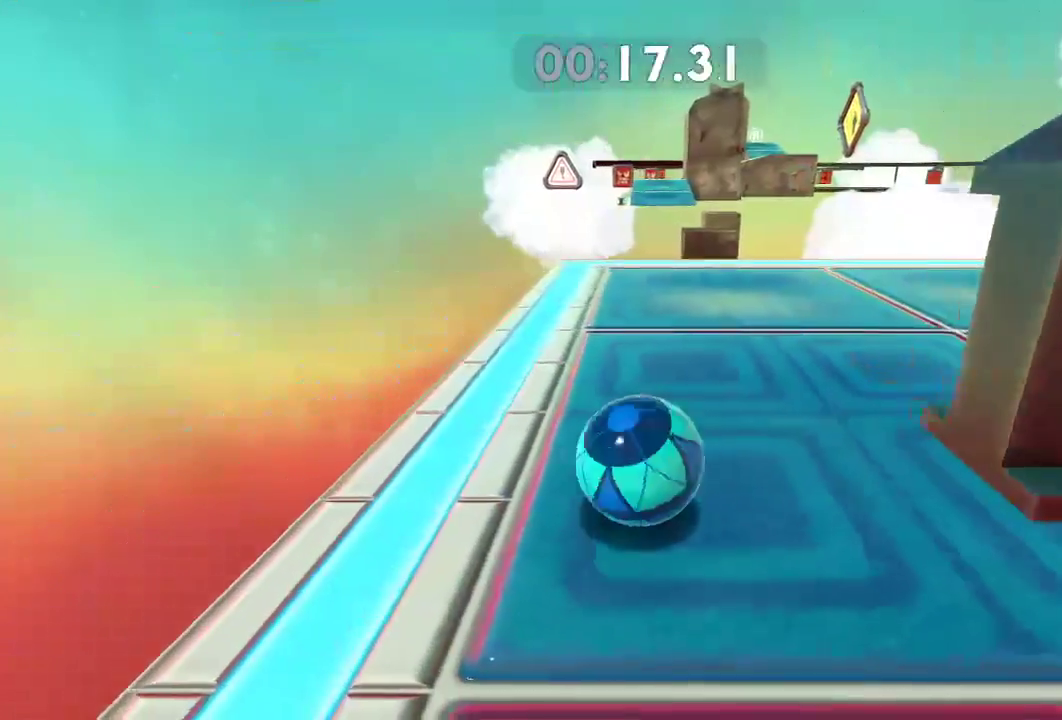
{"buttons": [], "left_stick": "right", "right_stick": "center", "events": [[451, "left_stick", "right"]]}
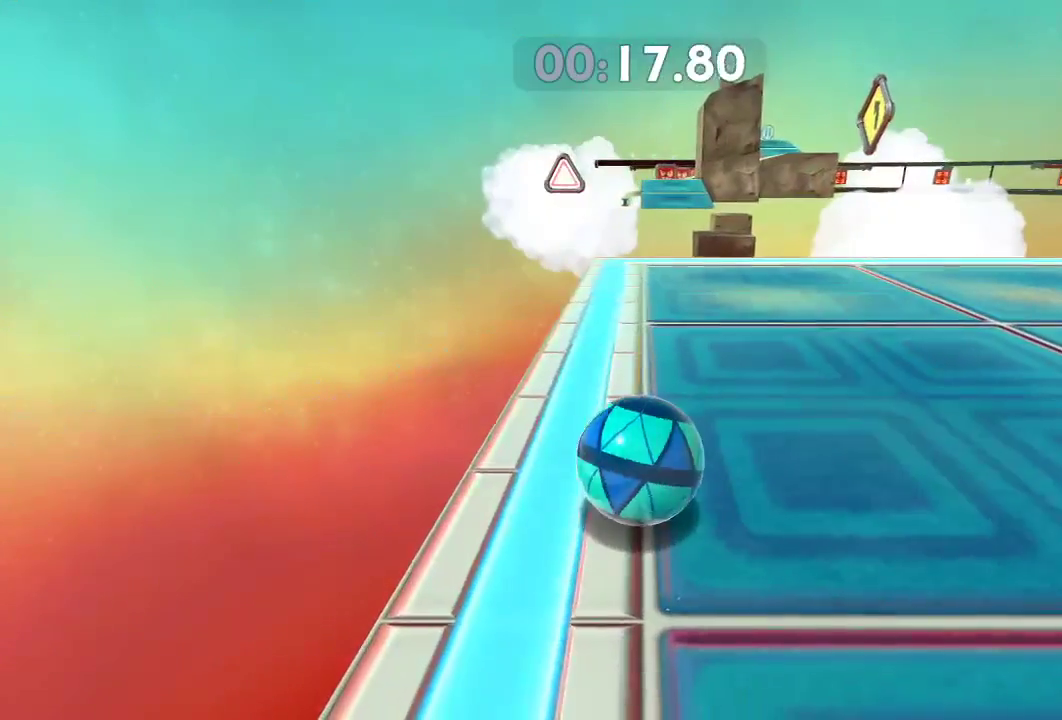
{"buttons": [], "left_stick": "center", "right_stick": "center", "events": [[33, "left_stick", "center"]]}
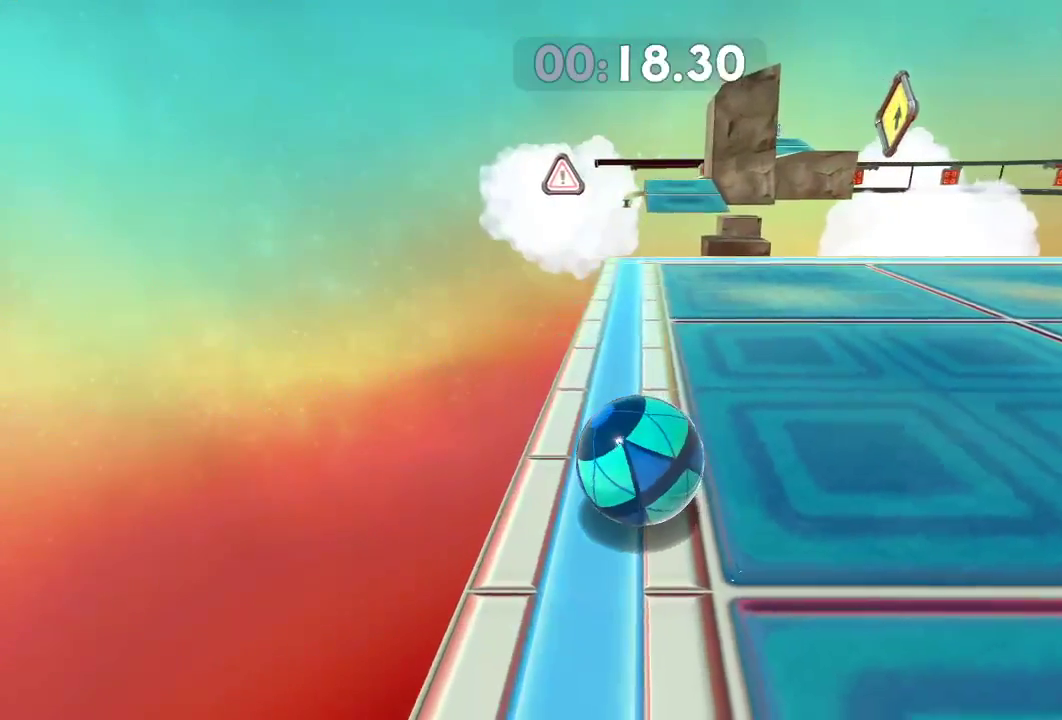
{"buttons": [], "left_stick": "down", "right_stick": "center", "events": [[467, "left_stick", "down"]]}
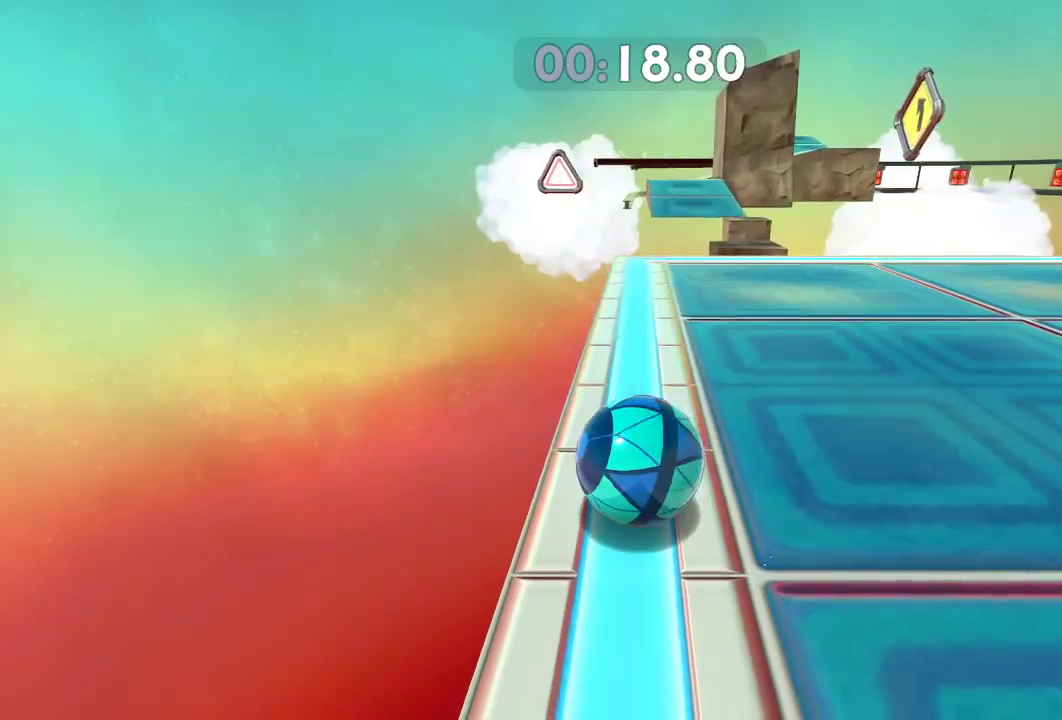
{"buttons": [], "left_stick": "left", "right_stick": "center", "events": [[83, "left_stick", "center"], [267, "left_stick", "right"], [334, "left_stick", "center"], [501, "left_stick", "left"]]}
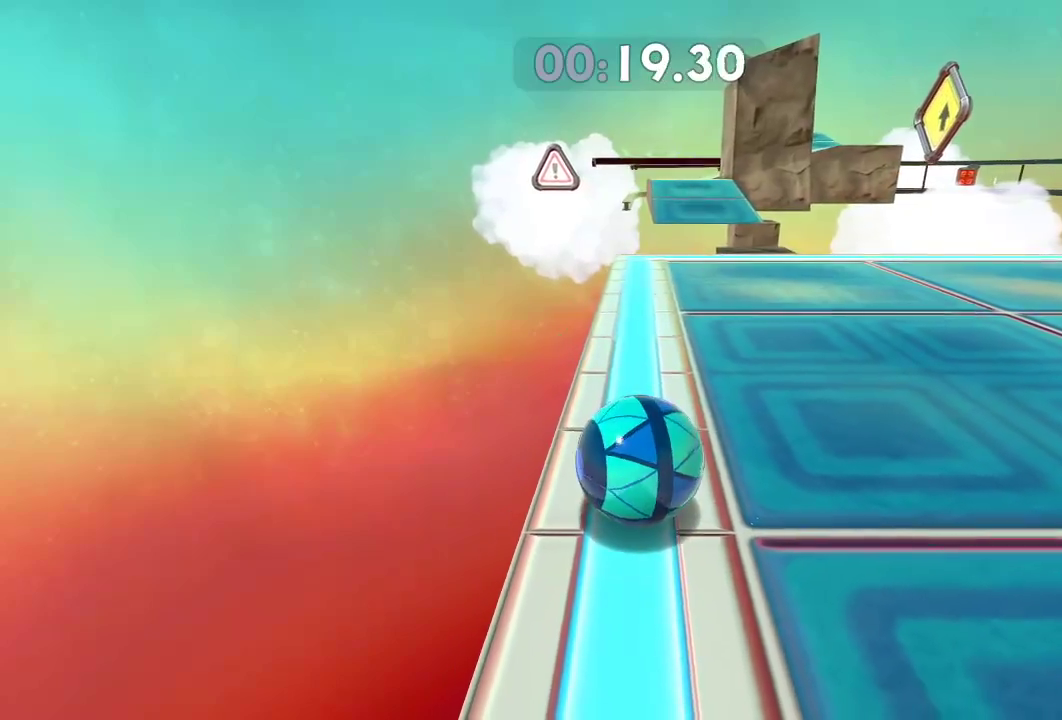
{"buttons": [], "left_stick": "center", "right_stick": "center", "events": [[100, "left_stick", "center"], [300, "left_stick", "left"], [383, "left_stick", "center"]]}
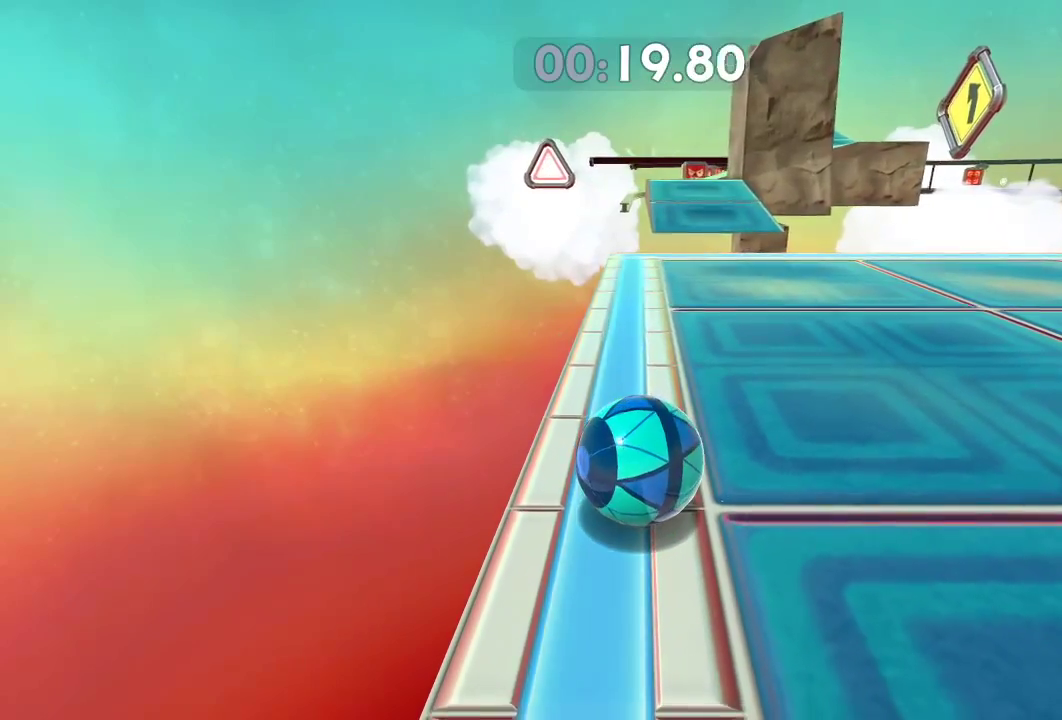
{"buttons": [], "left_stick": "center", "right_stick": "center", "events": [[167, "left_stick", "left"], [250, "left_stick", "center"]]}
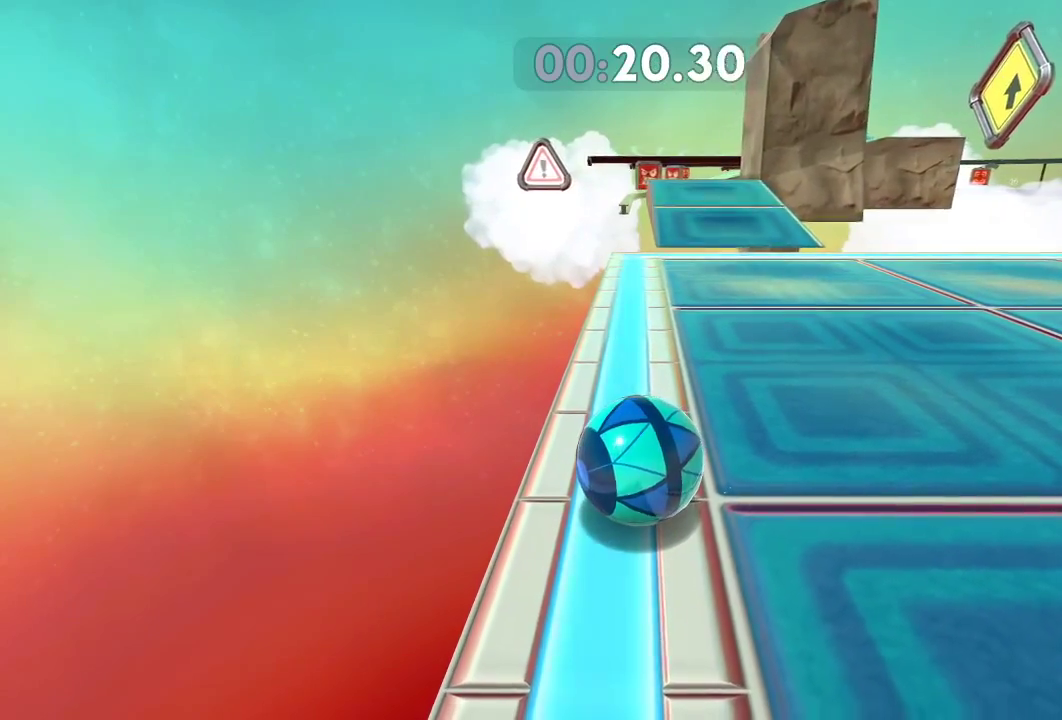
{"buttons": [], "left_stick": "center", "right_stick": "center", "events": []}
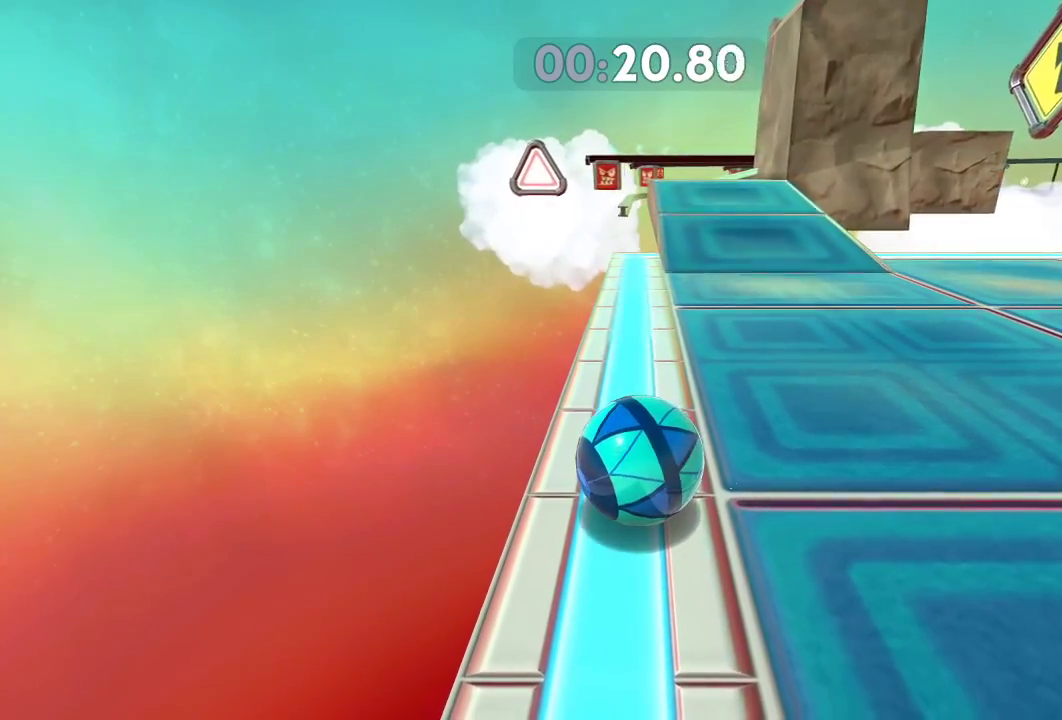
{"buttons": [], "left_stick": "center", "right_stick": "center", "events": [[100, "left_stick", "up"], [217, "left_stick", "center"]]}
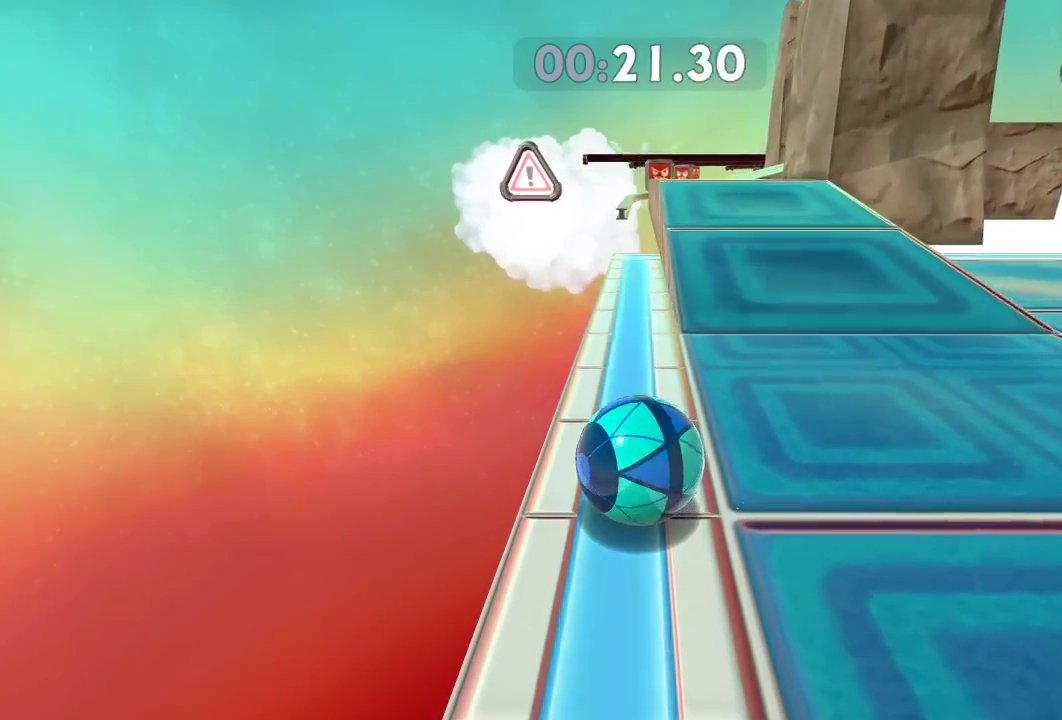
{"buttons": [], "left_stick": "center", "right_stick": "center", "events": []}
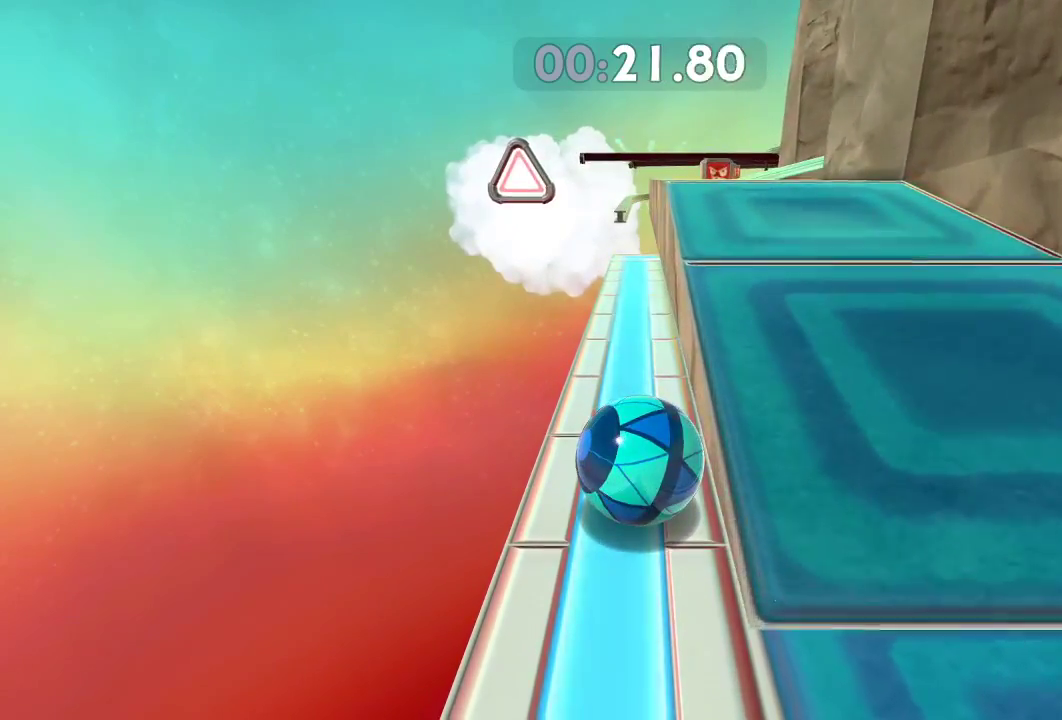
{"buttons": [], "left_stick": "center", "right_stick": "center", "events": [[133, "left_stick", "down"], [267, "left_stick", "center"]]}
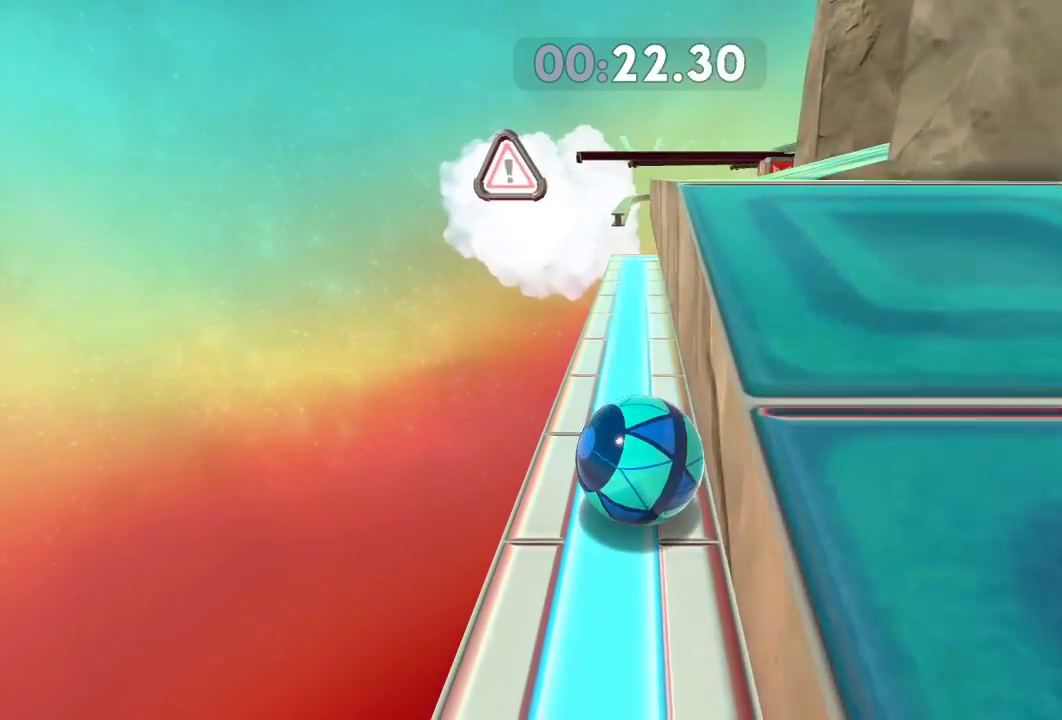
{"buttons": [], "left_stick": "center", "right_stick": "center", "events": []}
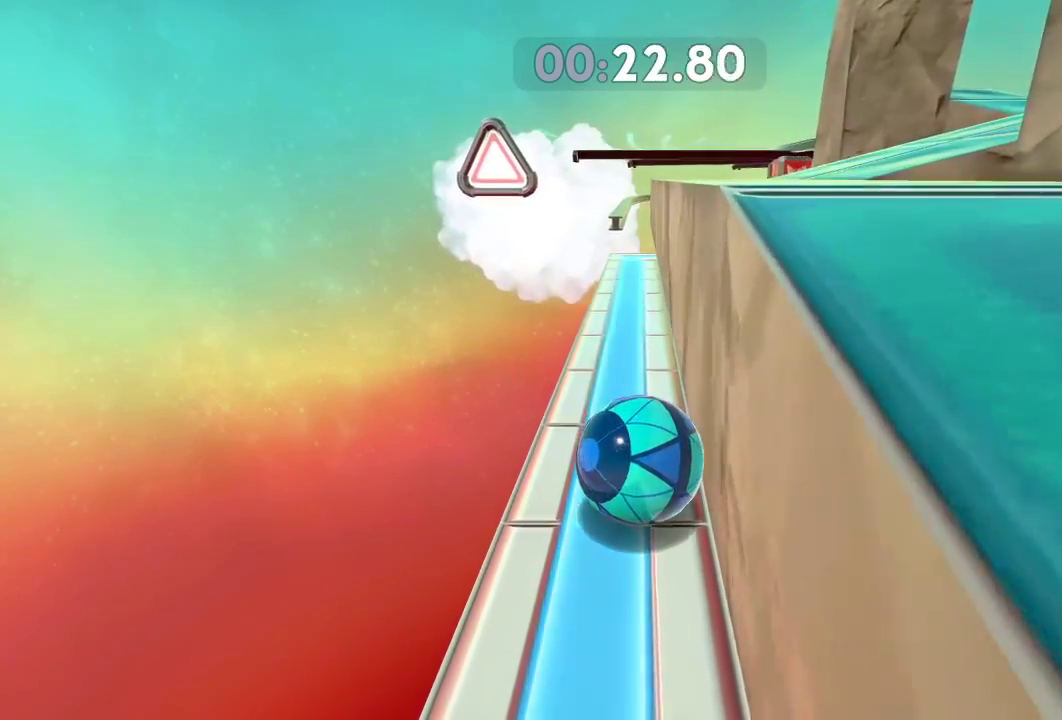
{"buttons": [], "left_stick": "center", "right_stick": "center", "events": []}
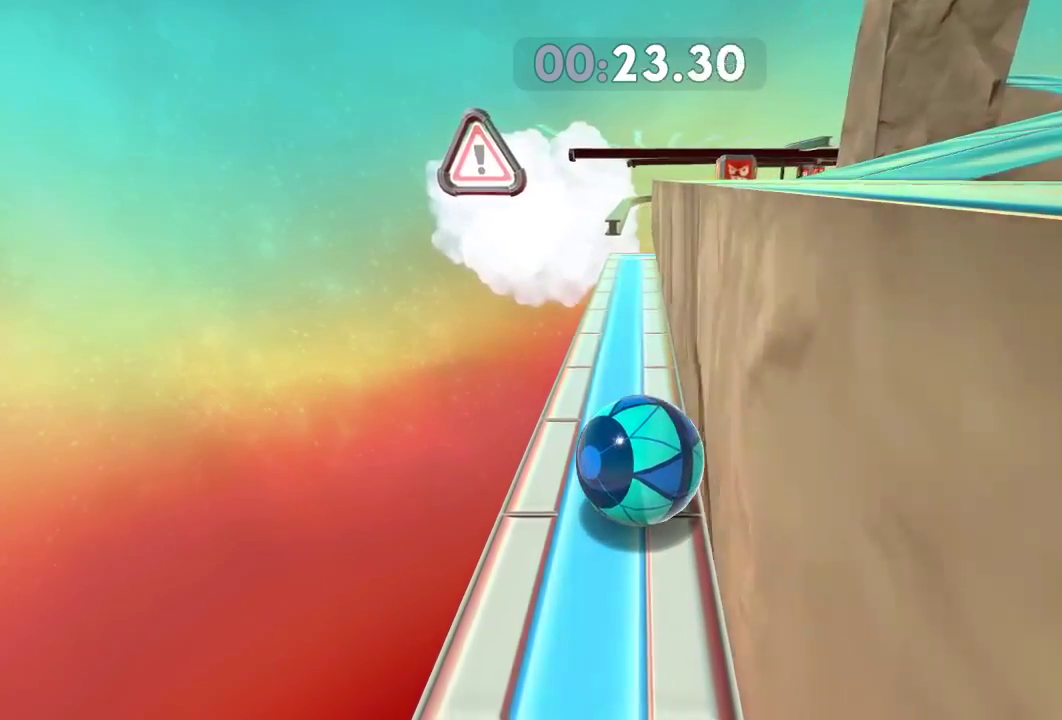
{"buttons": [], "left_stick": "center", "right_stick": "center", "events": []}
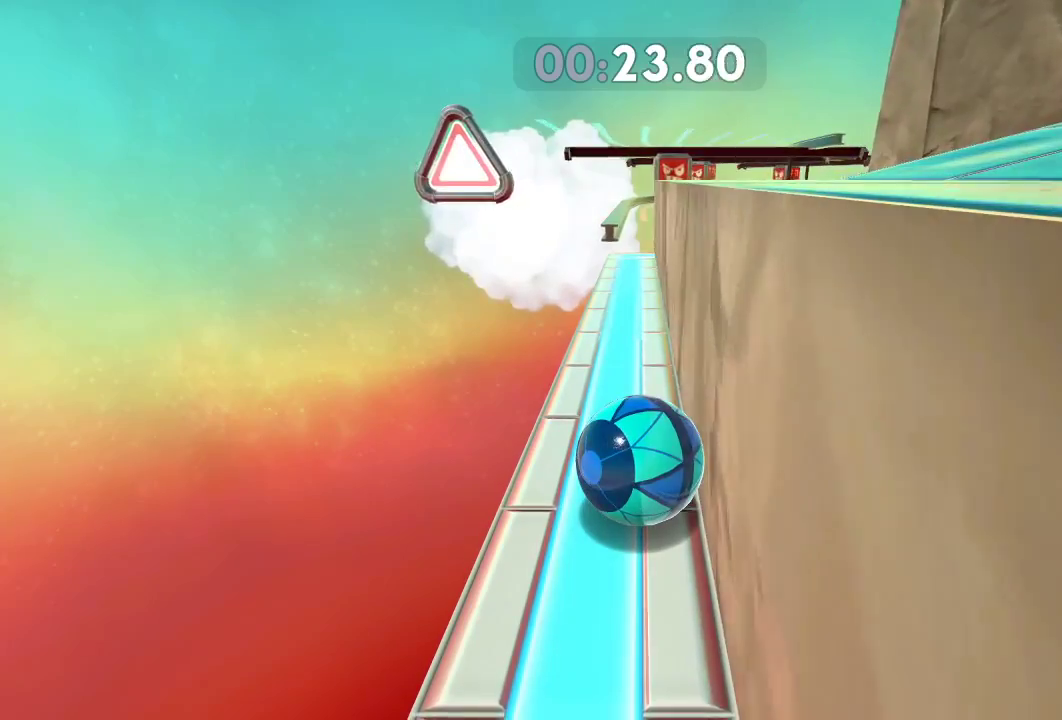
{"buttons": [], "left_stick": "center", "right_stick": "center", "events": []}
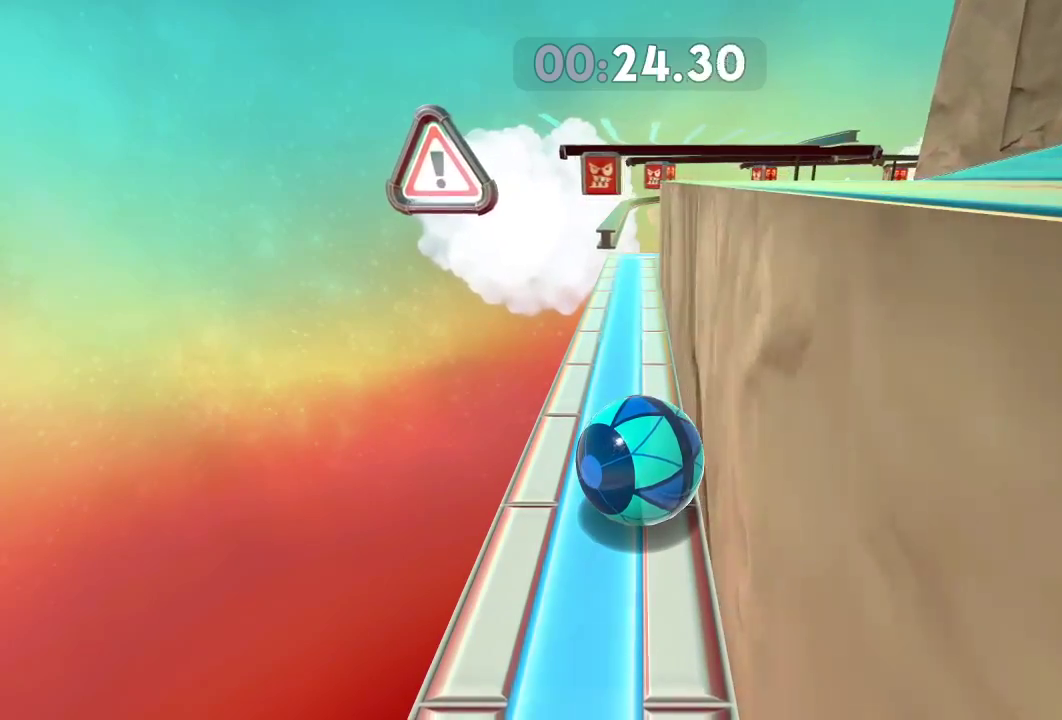
{"buttons": [], "left_stick": "center", "right_stick": "center", "events": []}
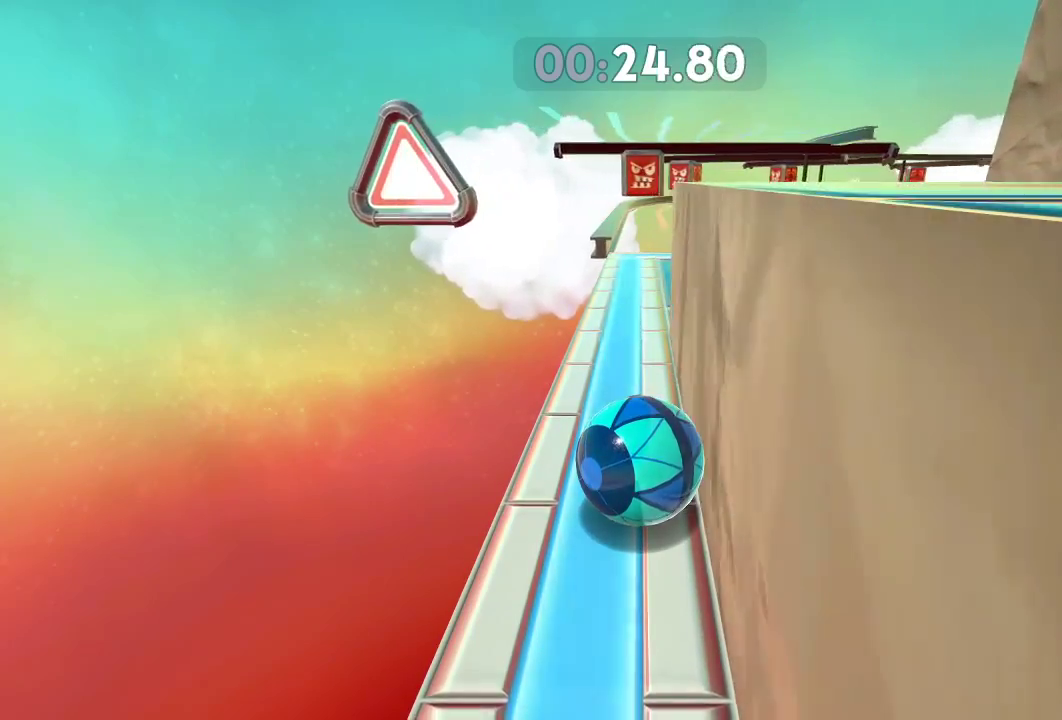
{"buttons": [], "left_stick": "center", "right_stick": "center", "events": []}